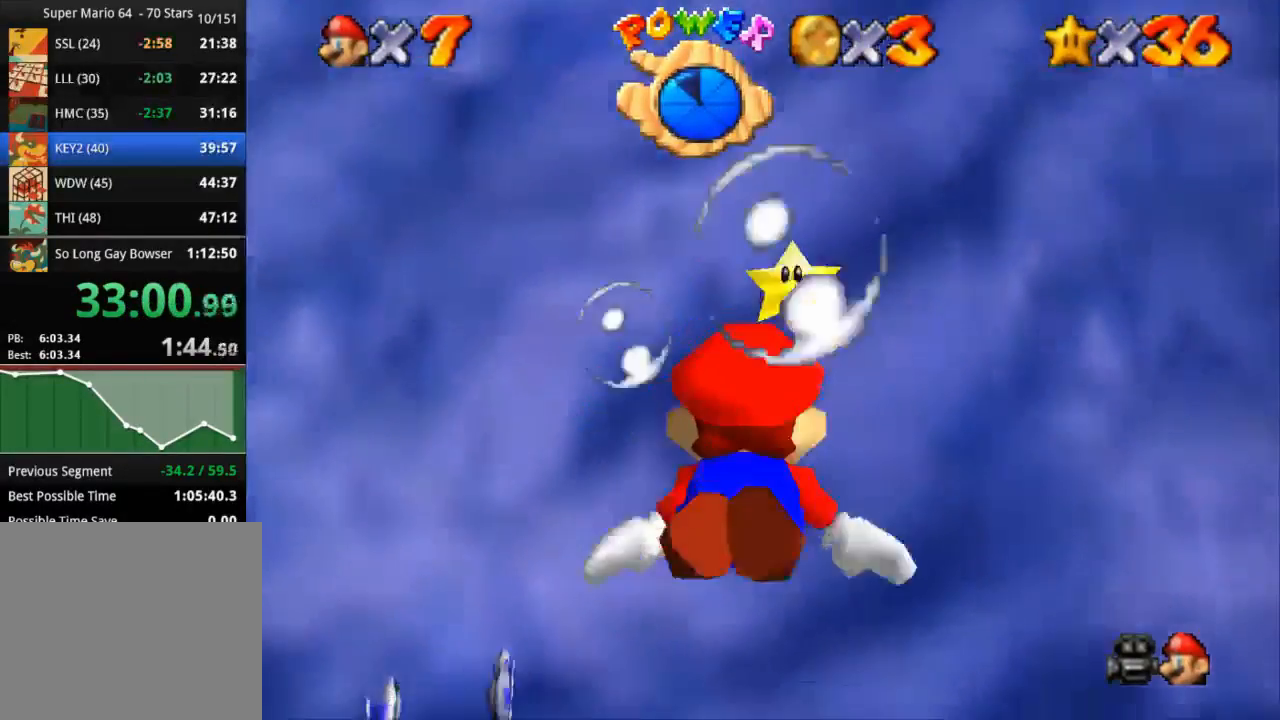
Gameplay with a controller (PlayStation layout); each line is a JSON object with the inputs held at the frame after it. "events" lists button and stick changes between this image and that frame as [ms after this image, input, new state], when the widget could be followed in between. Not read: L3 R3.
{"buttons": ["CROSS"], "left_stick": "down", "right_stick": "center", "events": [[17, "CROSS", "down"], [67, "left_stick", "down-right"], [234, "left_stick", "center"], [417, "left_stick", "down"]]}
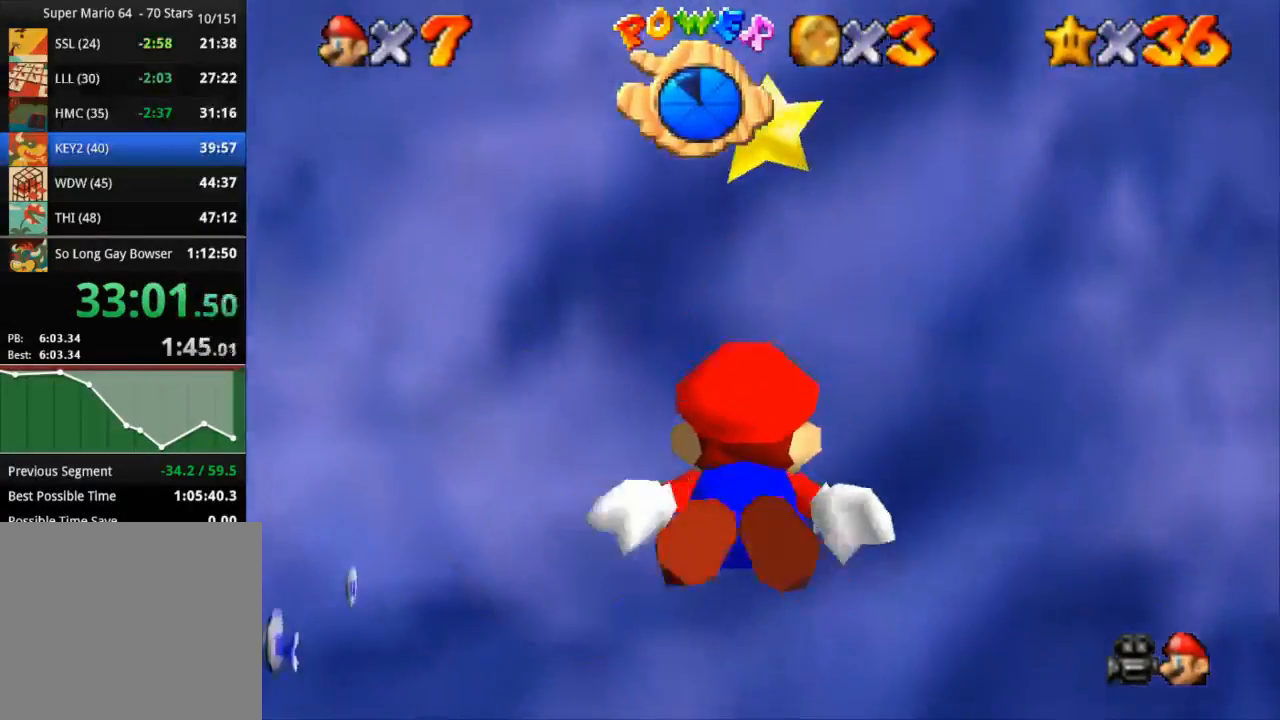
{"buttons": ["CROSS"], "left_stick": "center", "right_stick": "center", "events": [[33, "CROSS", "up"], [183, "CROSS", "down"], [417, "left_stick", "center"]]}
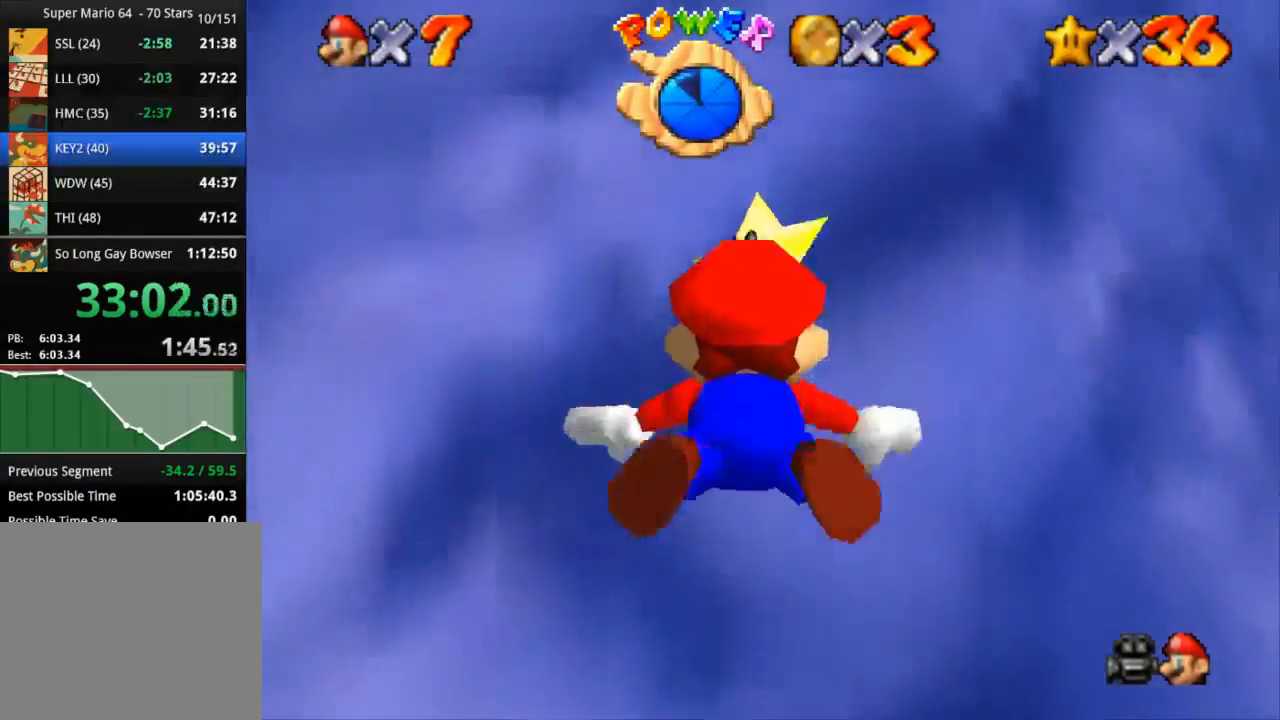
{"buttons": ["CROSS"], "left_stick": "down", "right_stick": "center", "events": [[167, "left_stick", "down"], [217, "CROSS", "up"], [367, "CROSS", "down"]]}
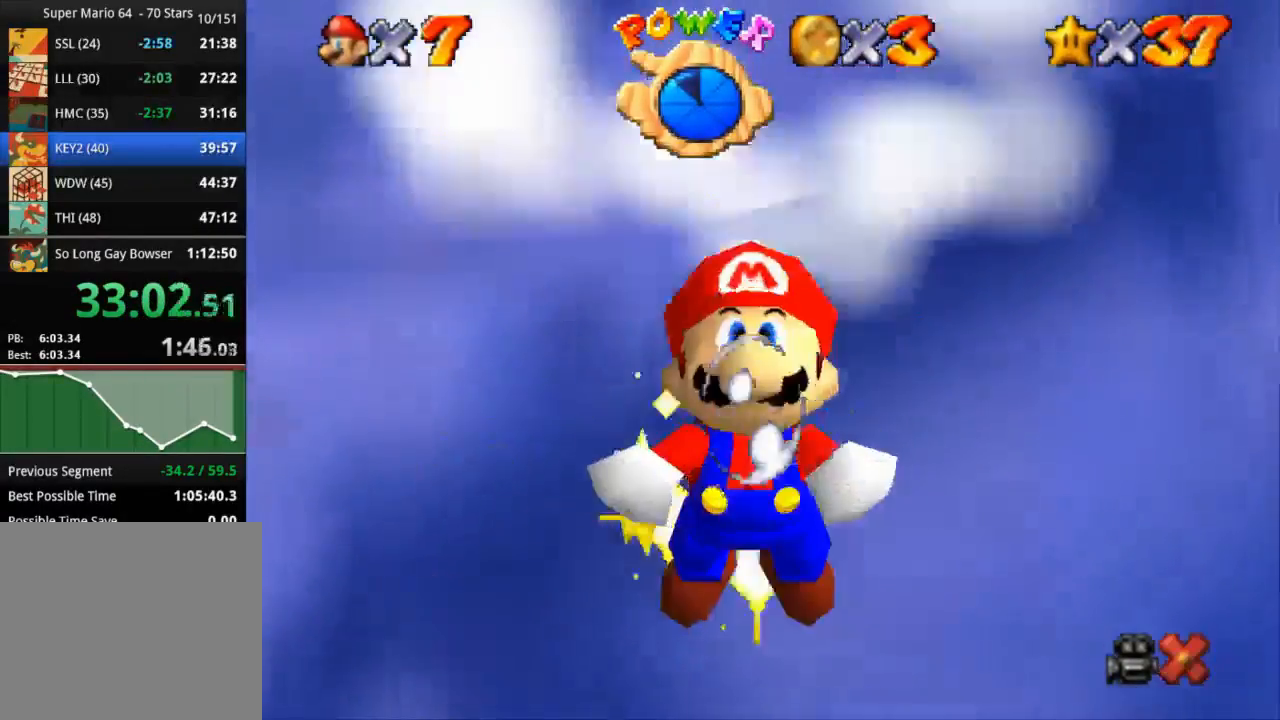
{"buttons": [], "left_stick": "center", "right_stick": "center", "events": [[233, "left_stick", "center"], [283, "CROSS", "up"]]}